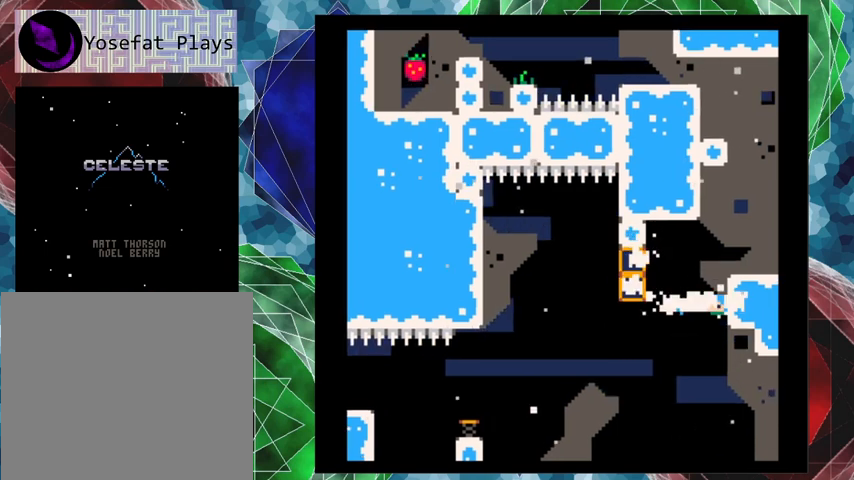
Gameplay with a controller (Nintendo layout); each line is a JSON object with the inputs held at the frame after it. "events" lists button and stick changes between this image and that frame as [ms after this image, input, new state], when the widget could be followed in between. Not read: L3 R3 right_stick.
{"buttons": ["B", "DPAD_LEFT"], "left_stick": "center", "events": [[200, "B", "down"], [267, "DPAD_RIGHT", "up"], [267, "DPAD_UP", "down"], [300, "DPAD_LEFT", "down"], [300, "DPAD_UP", "up"]]}
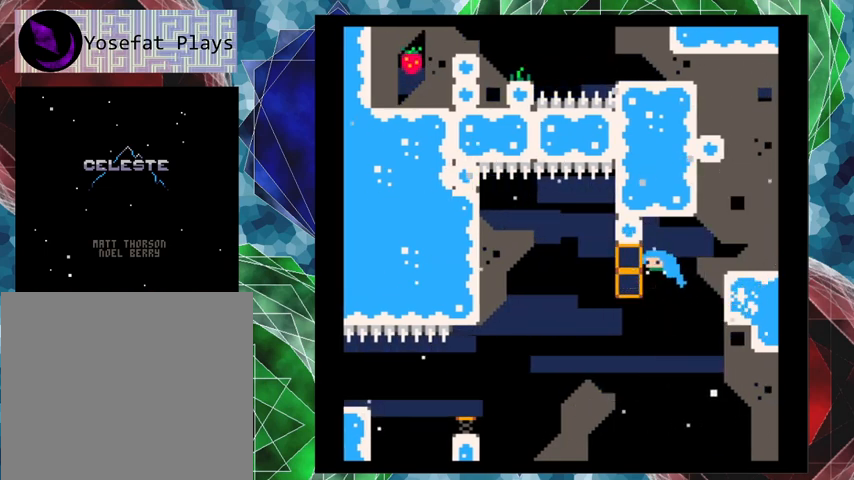
{"buttons": ["B", "DPAD_RIGHT"], "left_stick": "center", "events": [[133, "B", "up"], [400, "B", "down"], [433, "DPAD_LEFT", "up"], [433, "DPAD_RIGHT", "down"]]}
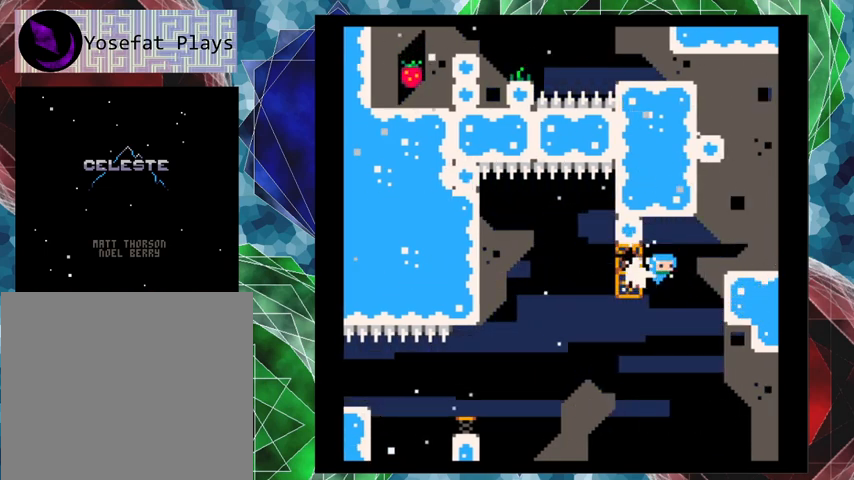
{"buttons": [], "left_stick": "center", "events": [[200, "B", "up"], [467, "DPAD_RIGHT", "up"]]}
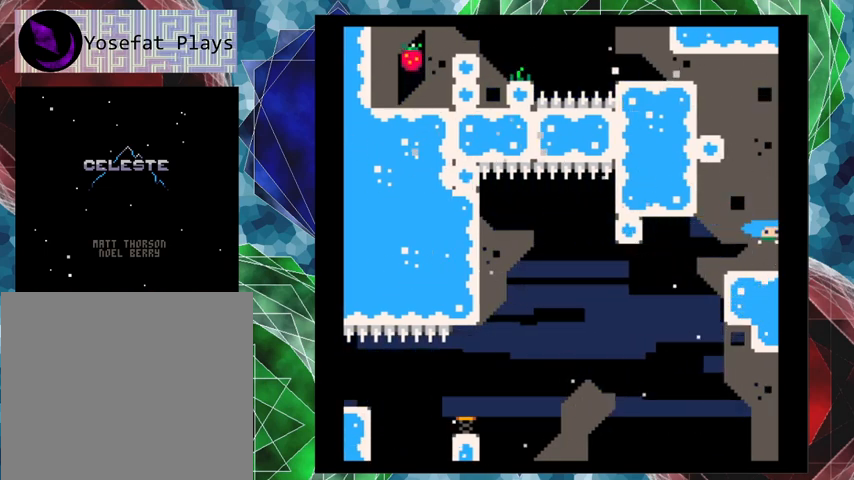
{"buttons": ["B"], "left_stick": "center", "events": [[467, "B", "down"]]}
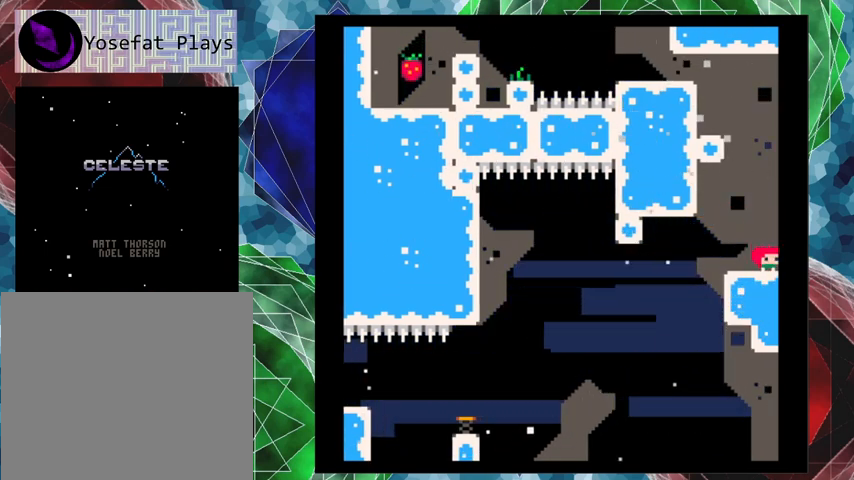
{"buttons": ["B", "Y", "DPAD_UP", "DPAD_LEFT"], "left_stick": "center", "events": [[100, "DPAD_UP", "down"], [400, "Y", "down"], [500, "DPAD_LEFT", "down"]]}
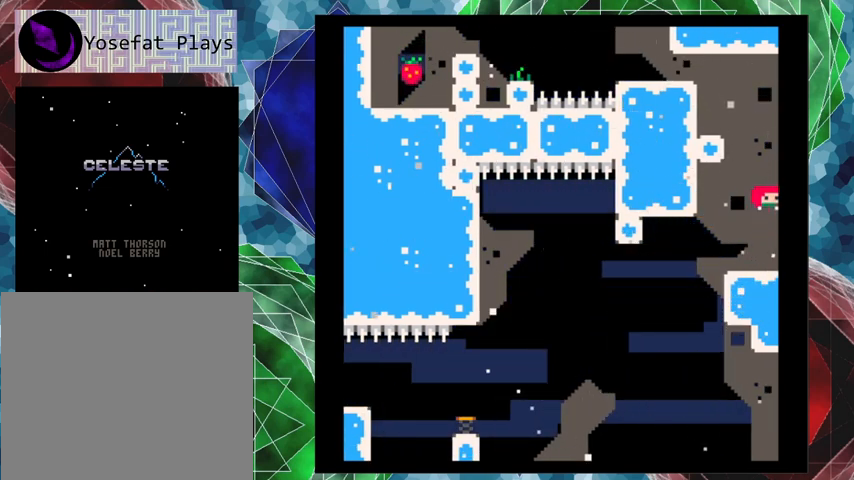
{"buttons": ["DPAD_LEFT"], "left_stick": "center", "events": [[300, "Y", "up"], [400, "B", "up"], [433, "DPAD_UP", "up"]]}
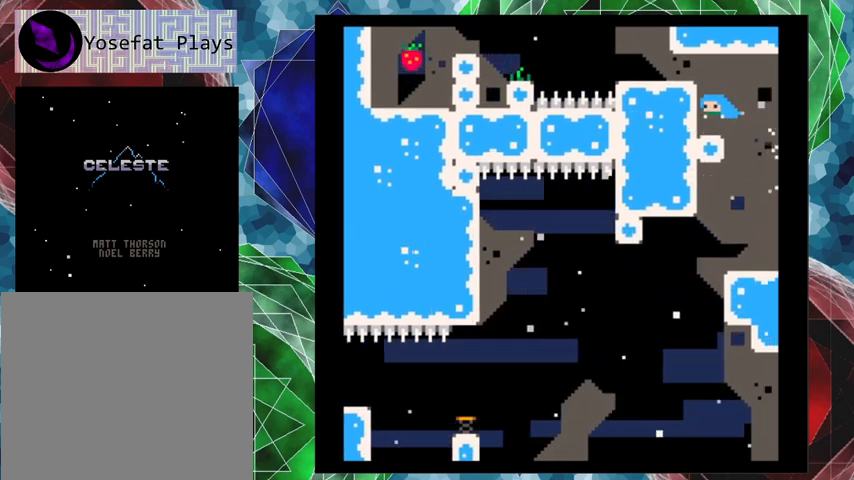
{"buttons": [], "left_stick": "center", "events": [[200, "DPAD_LEFT", "up"]]}
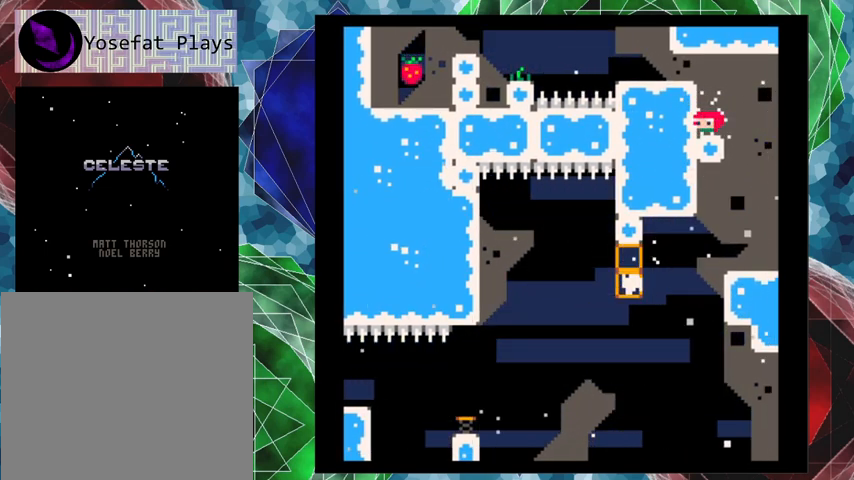
{"buttons": ["B"], "left_stick": "center", "events": [[400, "B", "down"]]}
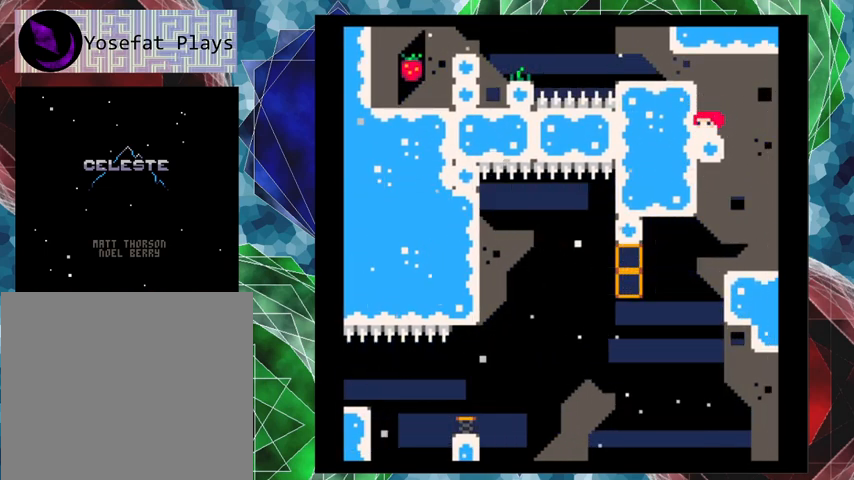
{"buttons": [], "left_stick": "center", "events": [[100, "DPAD_LEFT", "down"], [333, "B", "up"], [400, "DPAD_LEFT", "up"]]}
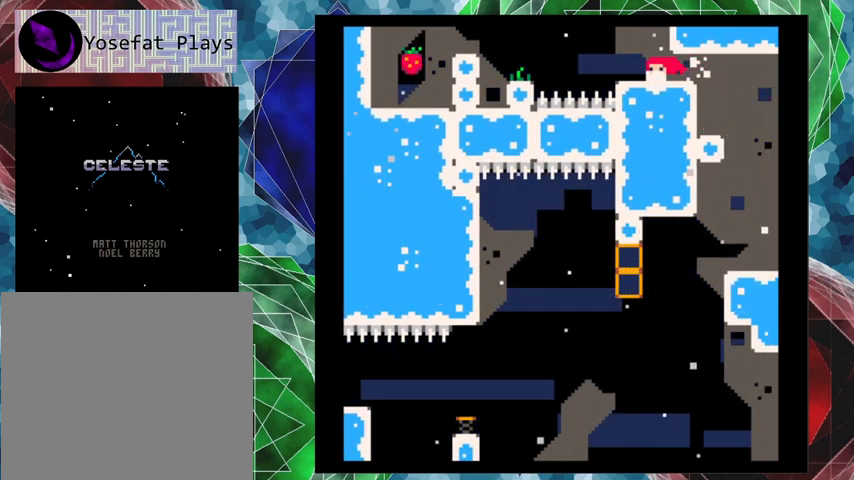
{"buttons": [], "left_stick": "center", "events": []}
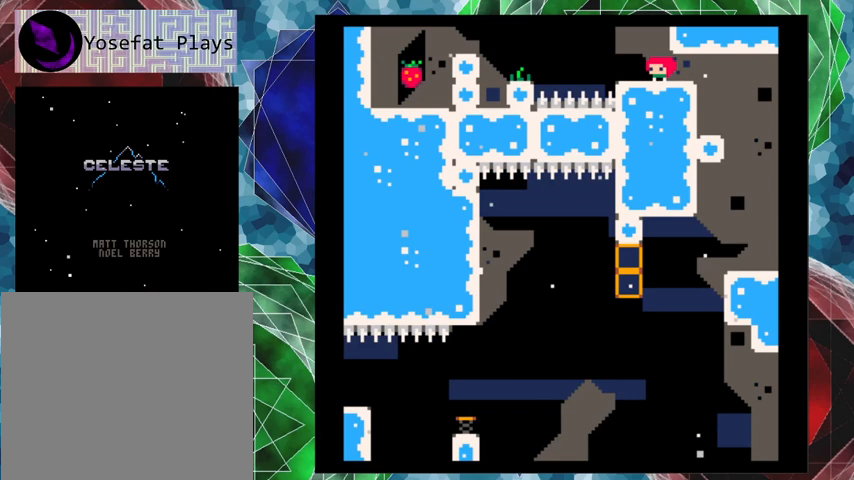
{"buttons": [], "left_stick": "center", "events": []}
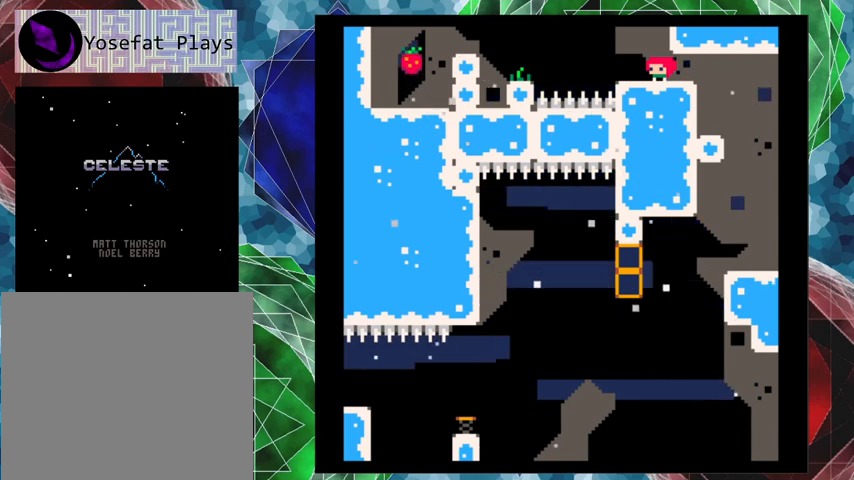
{"buttons": ["DPAD_LEFT"], "left_stick": "center", "events": [[400, "DPAD_LEFT", "down"]]}
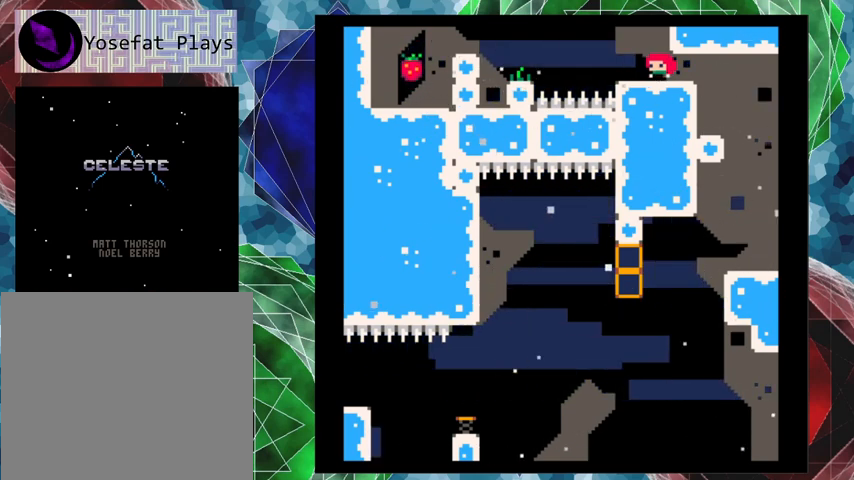
{"buttons": ["DPAD_LEFT"], "left_stick": "center", "events": [[67, "B", "down"], [200, "B", "up"], [233, "Y", "down"], [400, "Y", "up"]]}
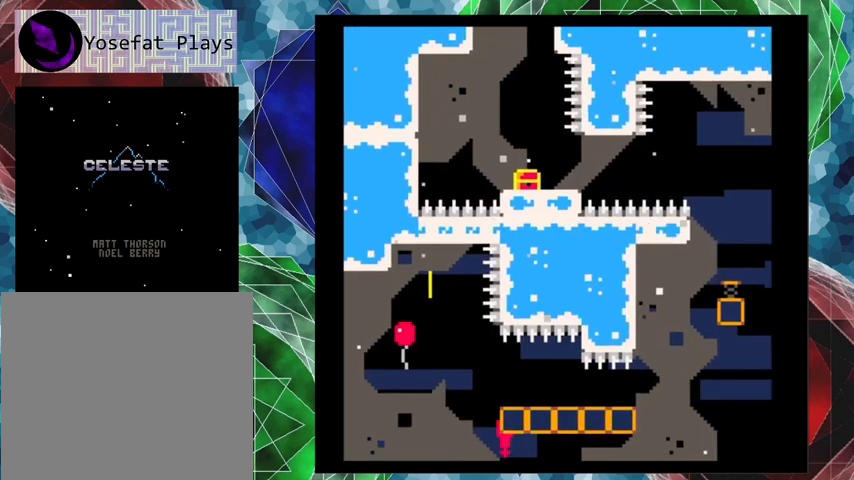
{"buttons": [], "left_stick": "center", "events": [[233, "DPAD_LEFT", "up"]]}
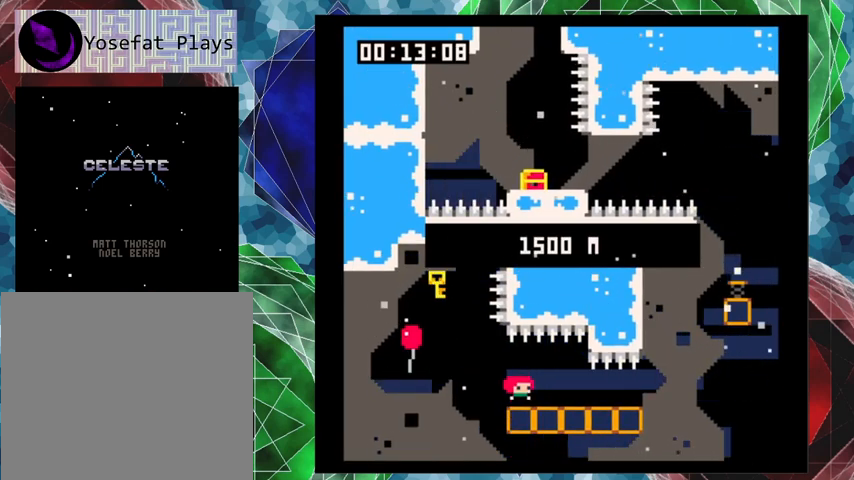
{"buttons": [], "left_stick": "center", "events": []}
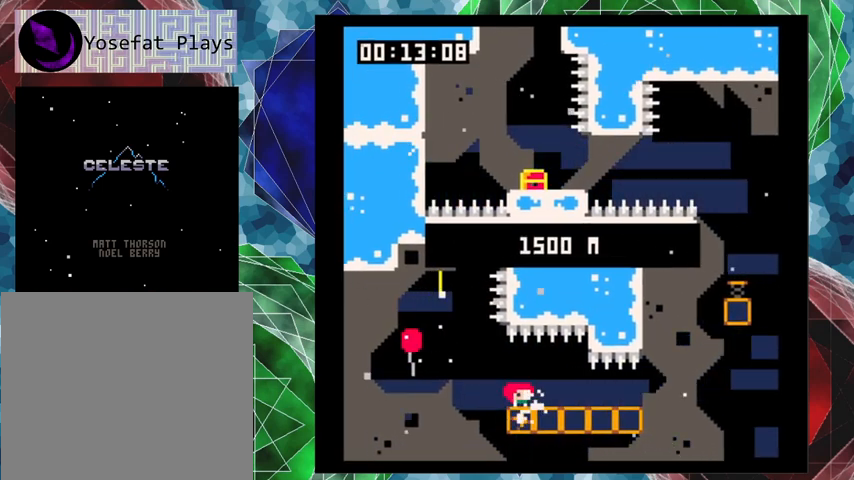
{"buttons": [], "left_stick": "center", "events": []}
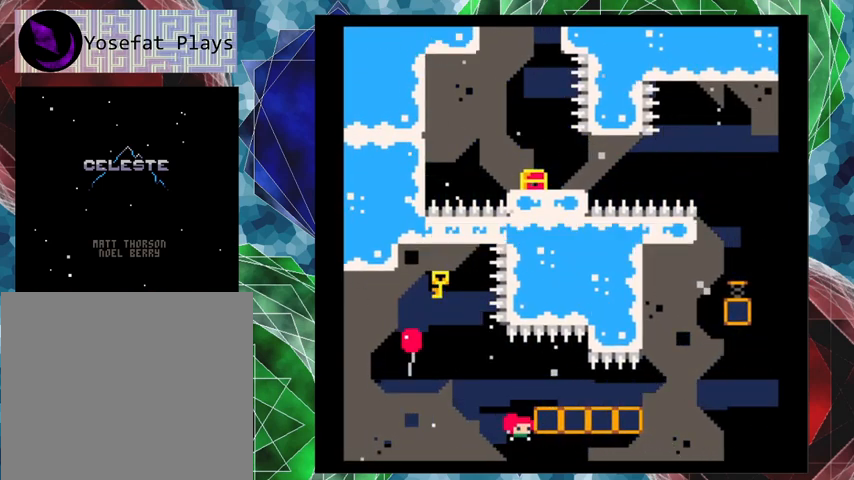
{"buttons": [], "left_stick": "center", "events": []}
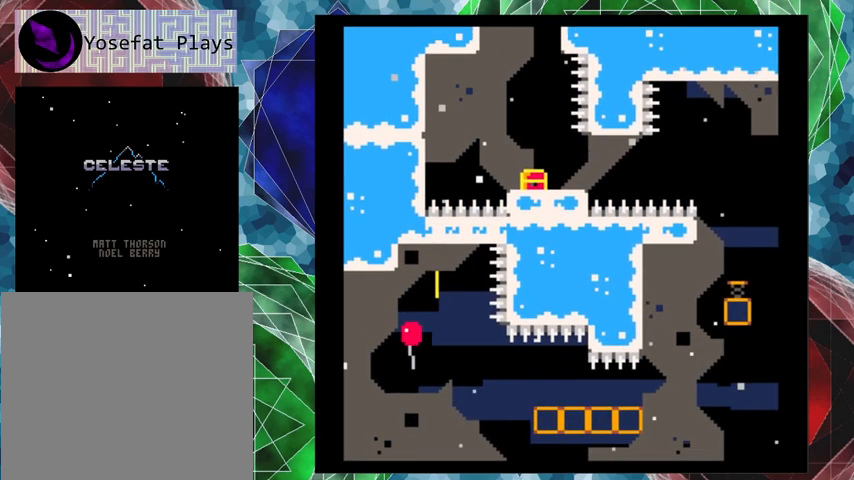
{"buttons": [], "left_stick": "center", "events": []}
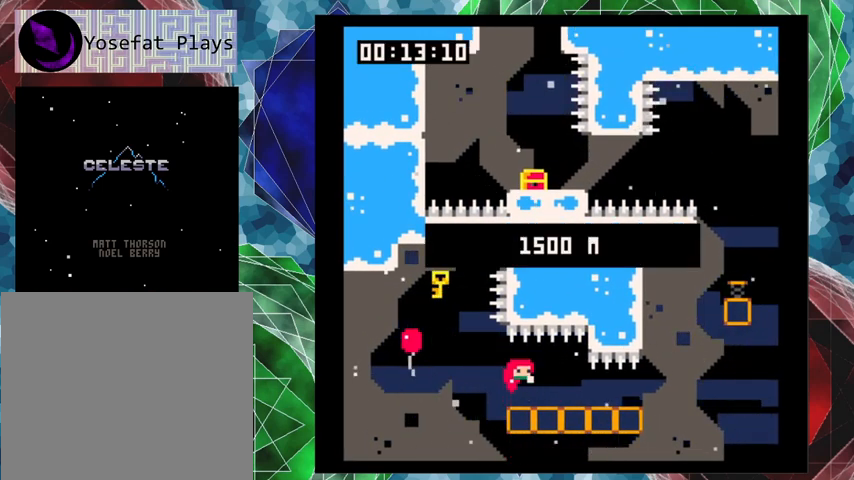
{"buttons": ["DPAD_RIGHT"], "left_stick": "center", "events": [[433, "DPAD_RIGHT", "down"]]}
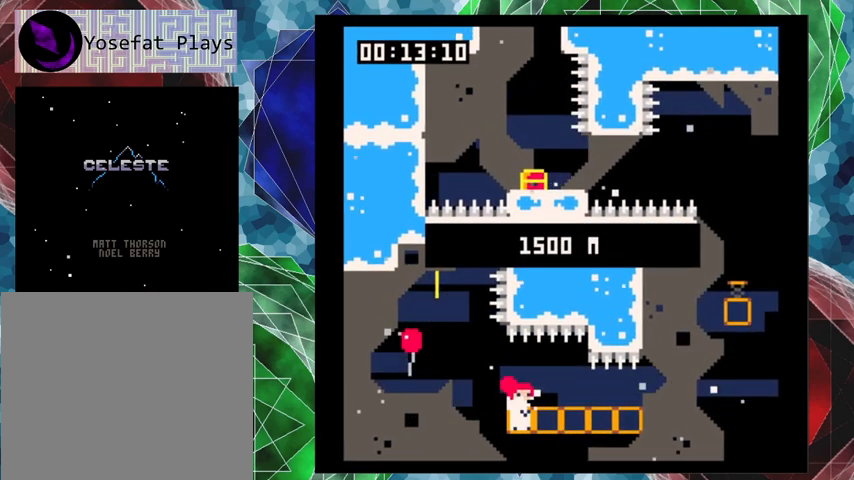
{"buttons": ["DPAD_RIGHT"], "left_stick": "center", "events": []}
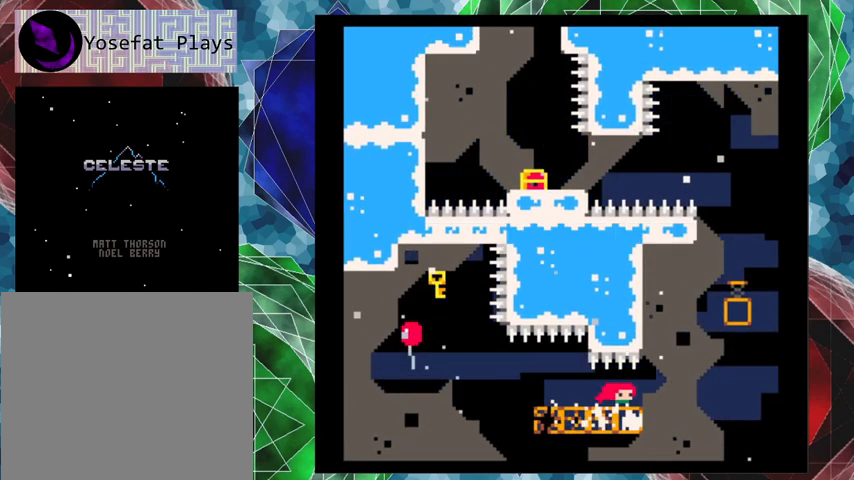
{"buttons": ["B", "DPAD_LEFT"], "left_stick": "center", "events": [[100, "B", "down"], [333, "DPAD_RIGHT", "up"], [367, "DPAD_LEFT", "down"]]}
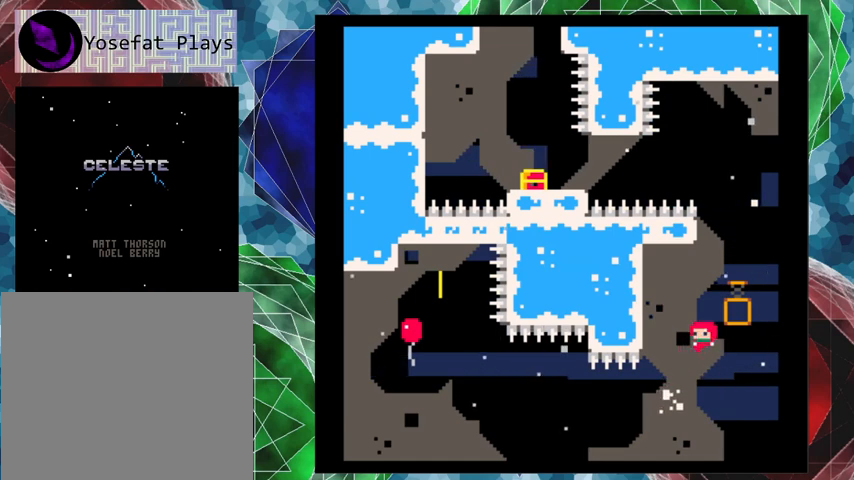
{"buttons": ["B", "Y", "DPAD_LEFT"], "left_stick": "center", "events": [[167, "Y", "down"]]}
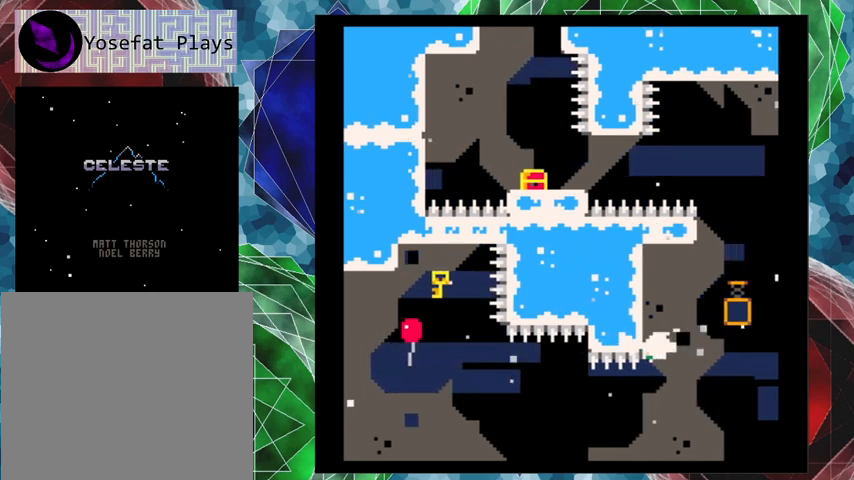
{"buttons": ["B", "DPAD_RIGHT"], "left_stick": "center", "events": [[33, "B", "up"], [33, "Y", "up"], [133, "B", "down"], [200, "DPAD_LEFT", "up"], [200, "DPAD_UP", "down"], [233, "DPAD_RIGHT", "down"], [233, "DPAD_UP", "up"]]}
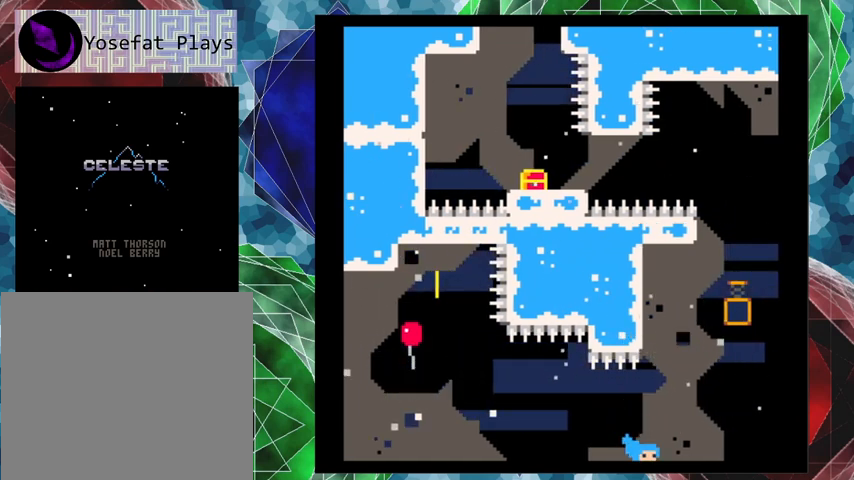
{"buttons": [], "left_stick": "center", "events": [[100, "DPAD_RIGHT", "up"], [133, "B", "up"]]}
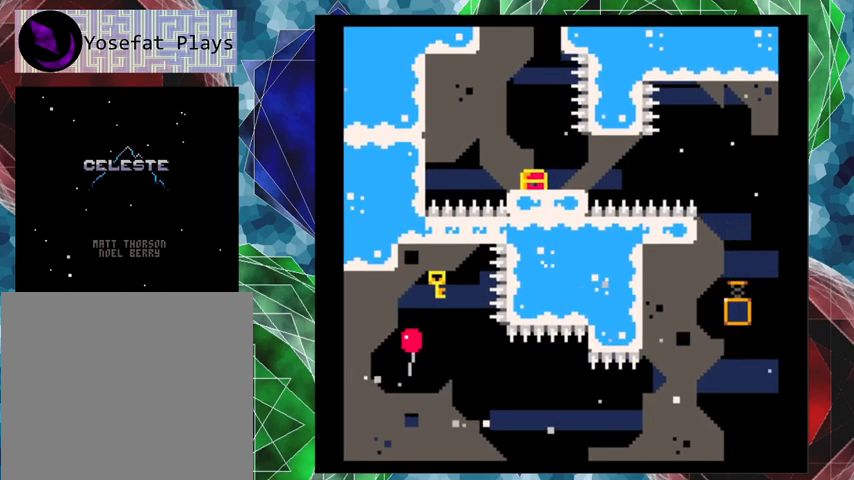
{"buttons": [], "left_stick": "center", "events": []}
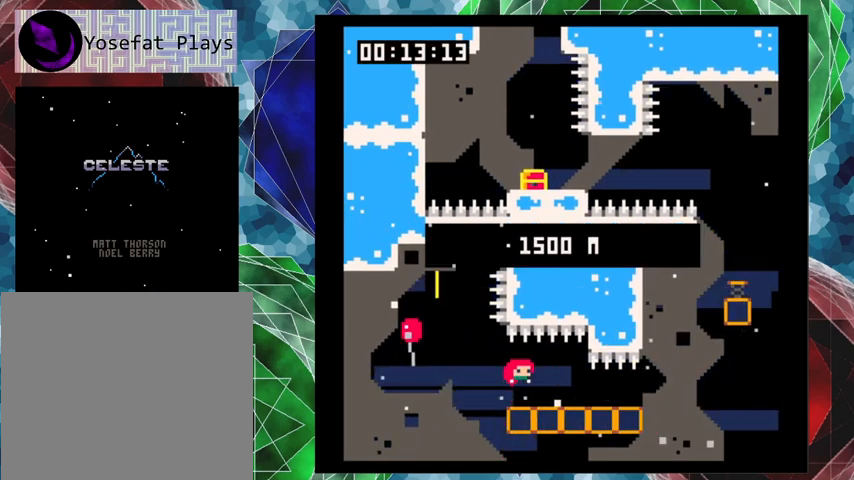
{"buttons": ["DPAD_RIGHT"], "left_stick": "center", "events": [[67, "DPAD_RIGHT", "down"]]}
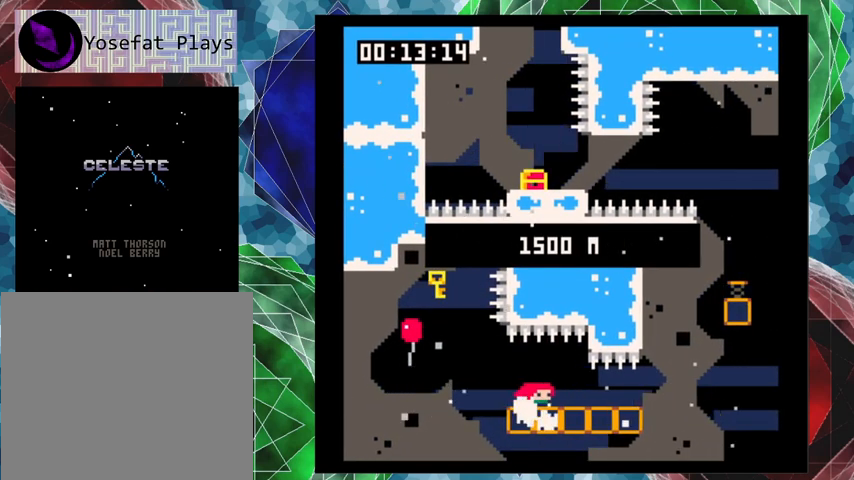
{"buttons": ["DPAD_RIGHT"], "left_stick": "center", "events": []}
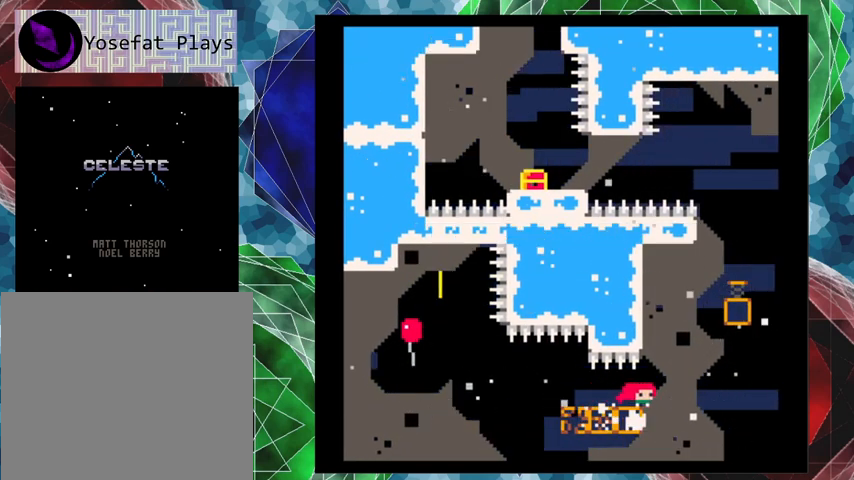
{"buttons": ["B", "DPAD_LEFT"], "left_stick": "center", "events": [[33, "B", "down"], [133, "DPAD_LEFT", "down"], [133, "DPAD_RIGHT", "up"]]}
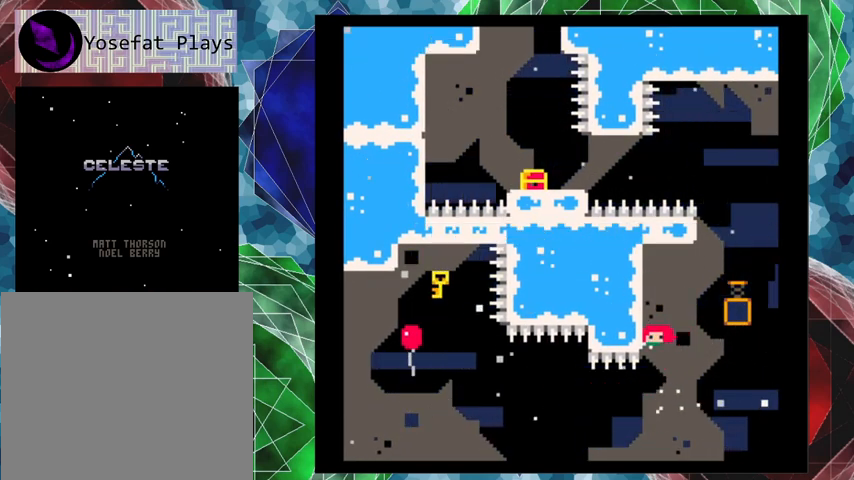
{"buttons": ["B", "DPAD_RIGHT"], "left_stick": "center", "events": [[100, "B", "up"], [133, "B", "down"], [167, "DPAD_LEFT", "up"], [167, "DPAD_RIGHT", "down"]]}
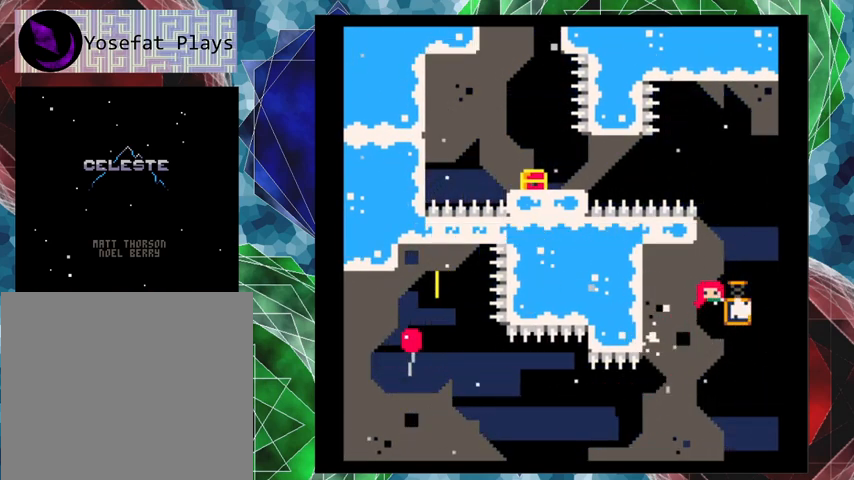
{"buttons": ["DPAD_LEFT"], "left_stick": "center", "events": [[33, "B", "up"], [233, "B", "down"], [367, "DPAD_LEFT", "down"], [367, "DPAD_RIGHT", "up"], [500, "B", "up"]]}